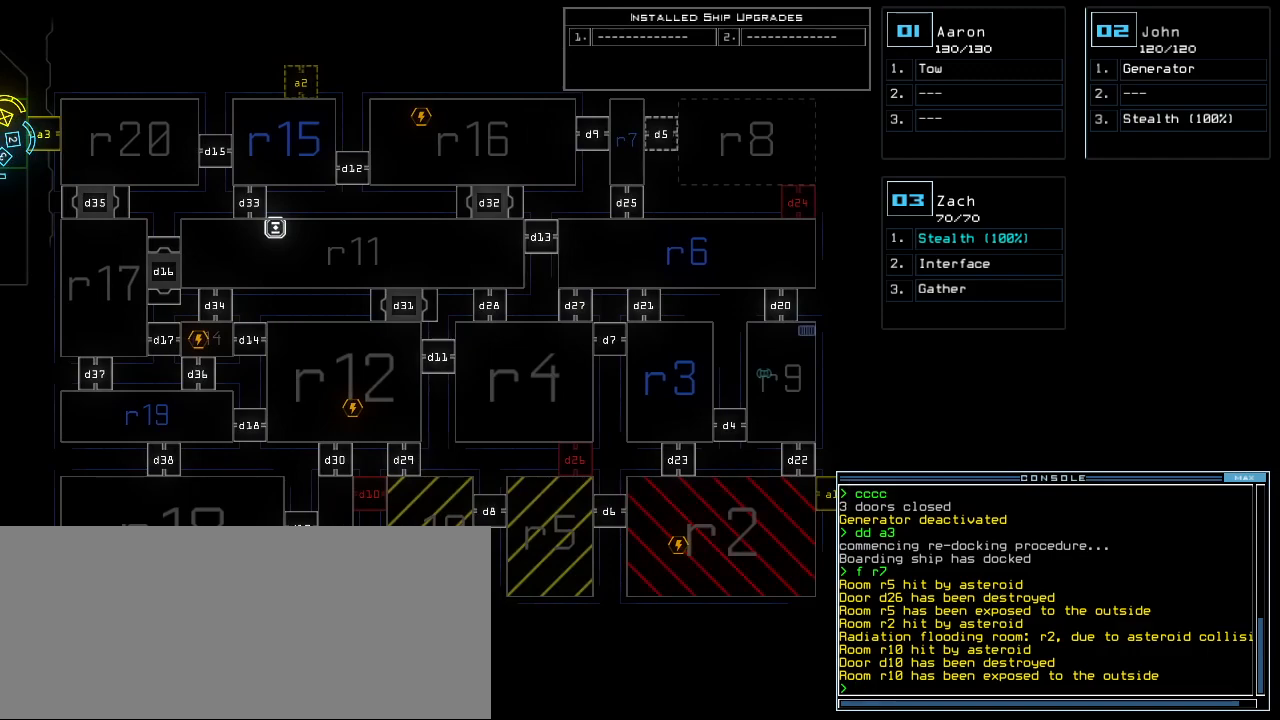
Gameplay with keyboard; each line is a JSON object with the keys held at the frame after it. "events" lists presses ("down") and releases ("up") of ".", "0", "1", "2", "3", "4", "5", "6", "7", "8", "9", "a", "b", "backspace", "c", "caps_lock", "comma", "ctrl_l", "ctrl_r", "d", "down", "e", "equals", "escape", "f", "f1", "g", "h", "i", "j", "k", "l", "left", "m", "minus", "n", "o", "p", "q", "quote", "r", "return", "right", "s", "semicolon", "shift_l", "shift_r", "space", "t", "tab", "tilde", "u", "up", "v", "w", "x", "y" and "z" between this image and that frame as [ms after this image, input, new state], when the widget could be followed in between. No other keys are recorded. Mouse input is not recorded.
{"keys": [], "events": [[140, "left", "down"], [300, "left", "up"]]}
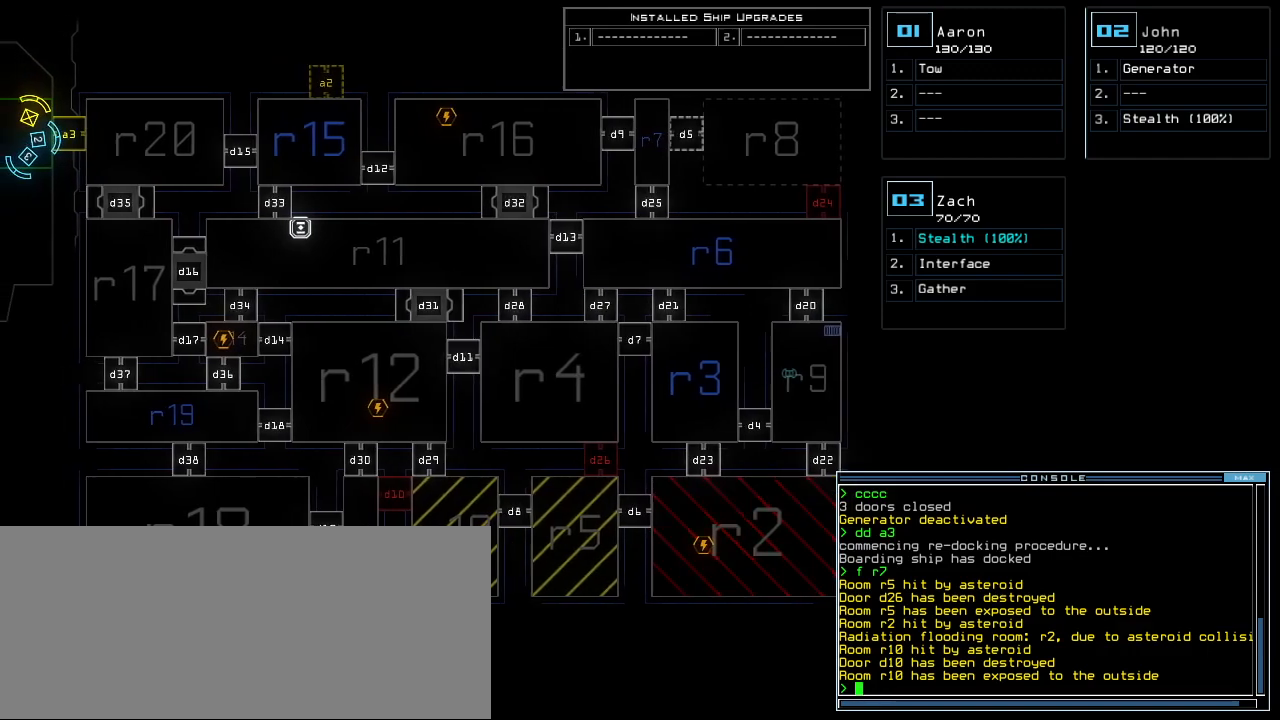
{"keys": [], "events": []}
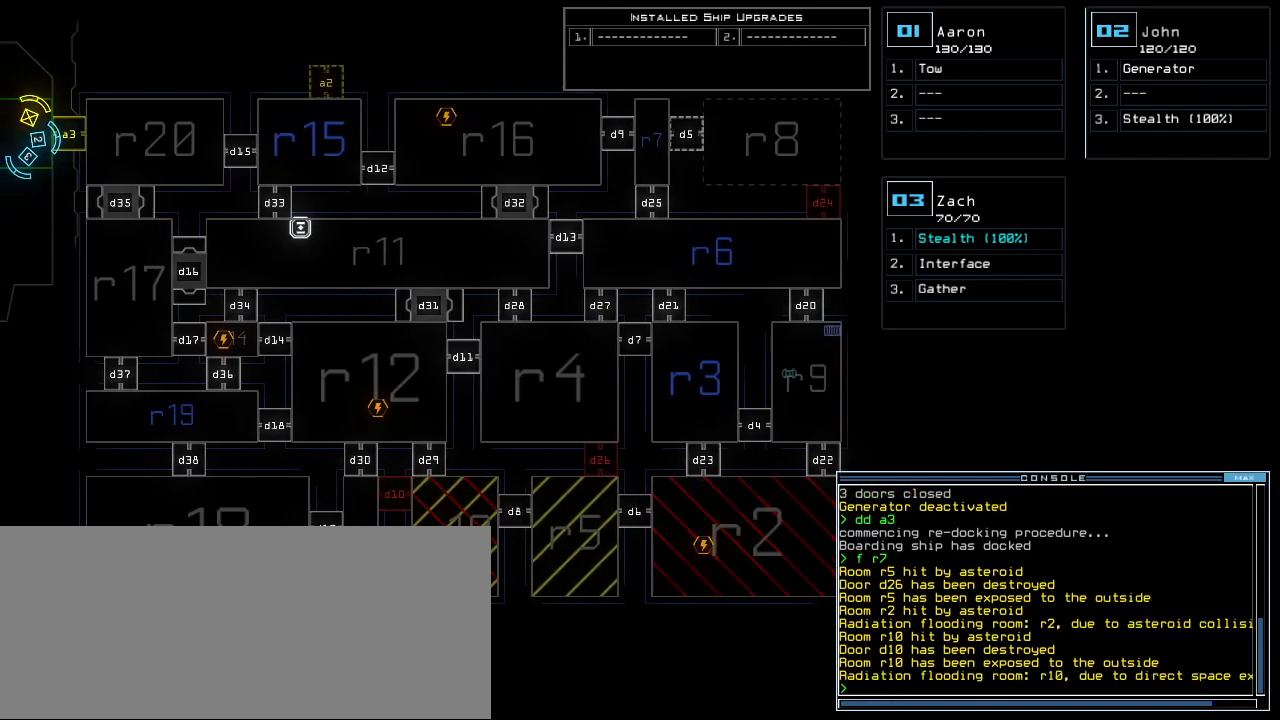
{"keys": [], "events": []}
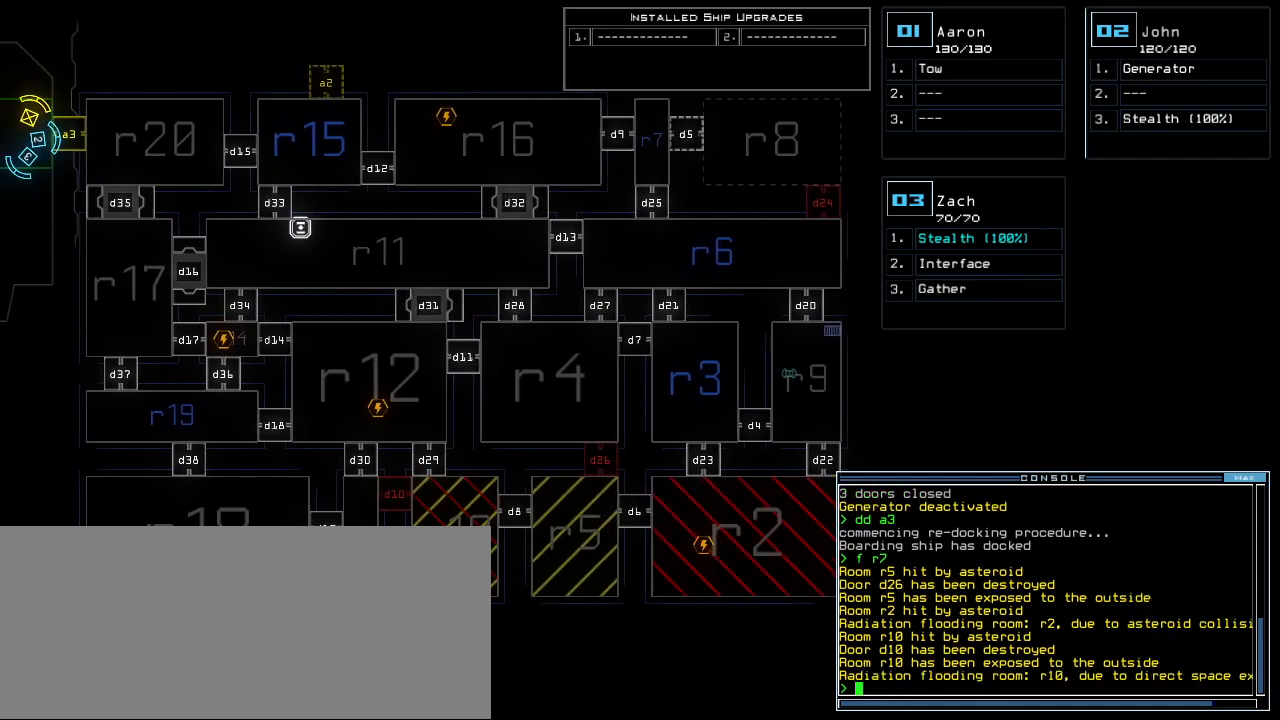
{"keys": ["a"], "events": [[140, "2", "down"], [220, "2", "up"], [500, "a", "down"]]}
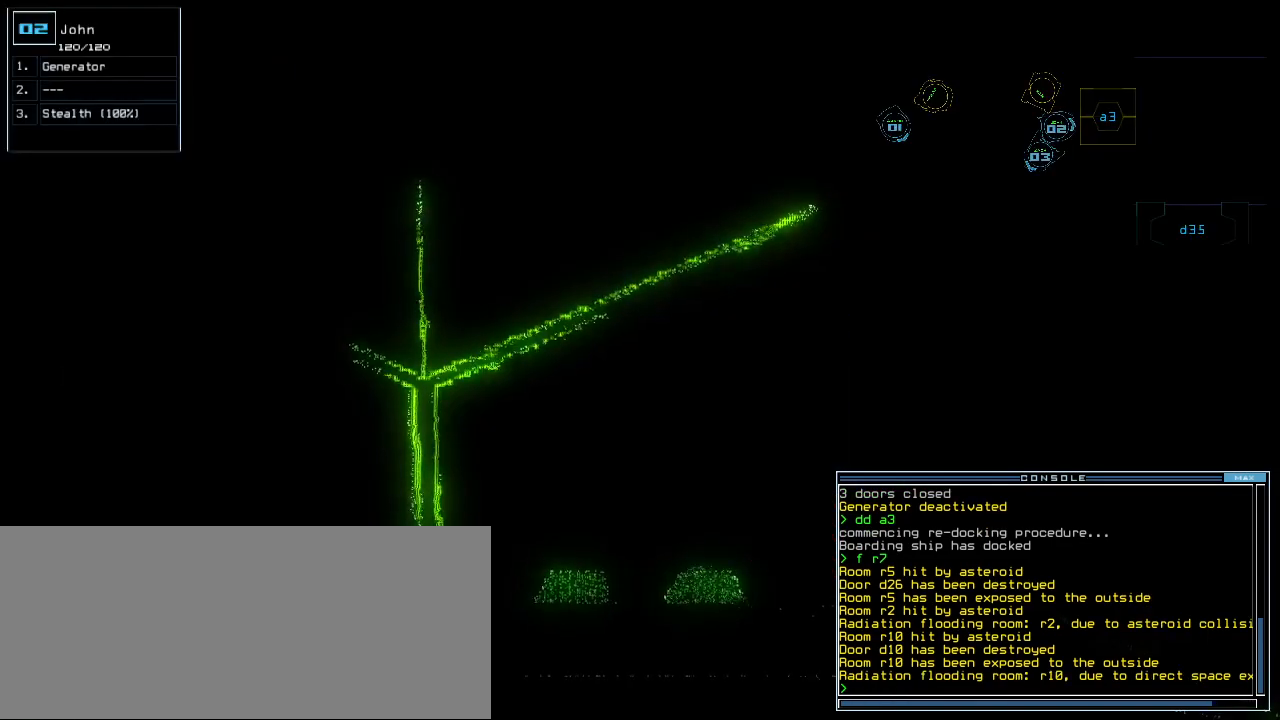
{"keys": ["up"], "events": [[60, "r", "down"], [120, "return", "down"], [140, "a", "up"], [140, "r", "up"], [160, "return", "up"], [300, "up", "down"]]}
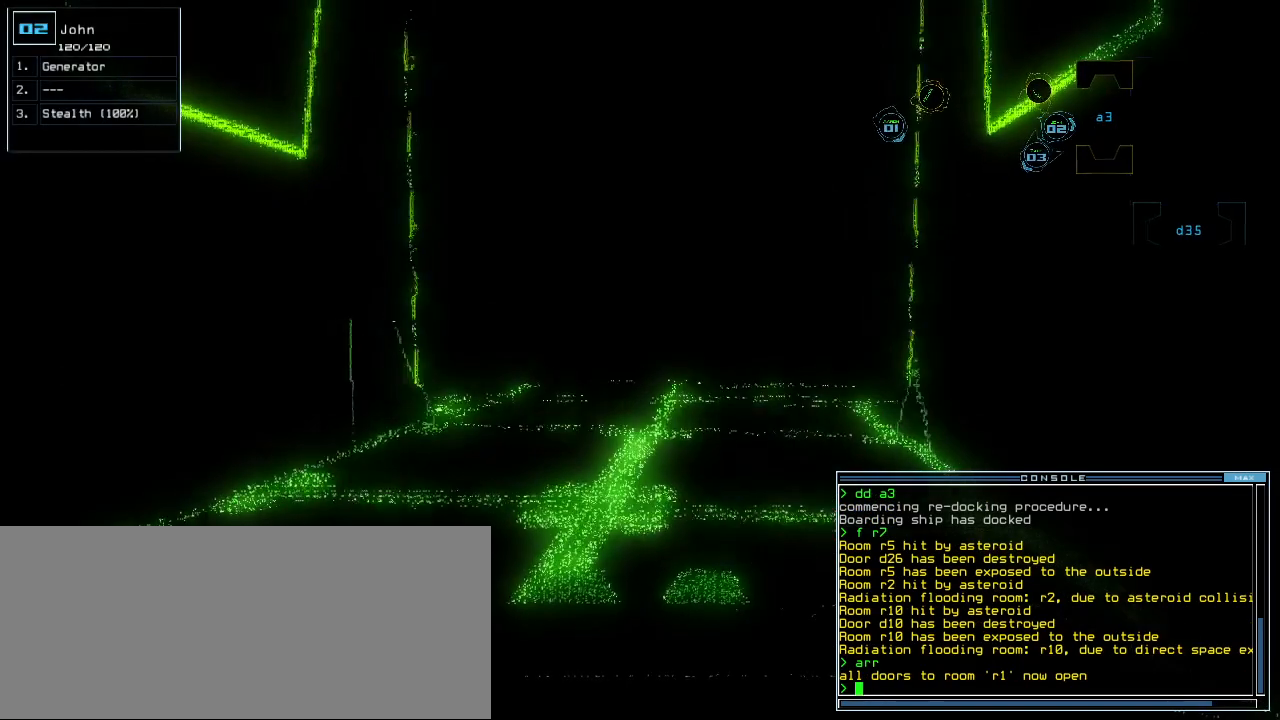
{"keys": ["up"], "events": [[420, "right", "down"], [480, "right", "up"]]}
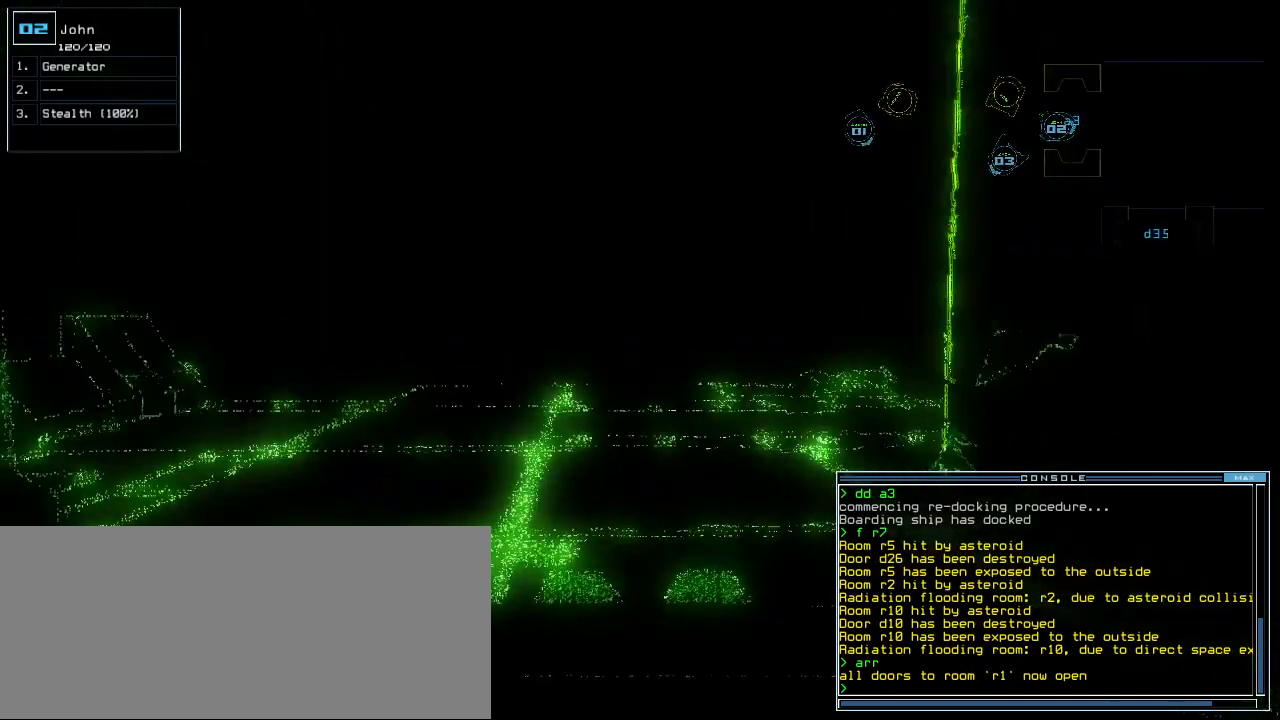
{"keys": ["up"], "events": []}
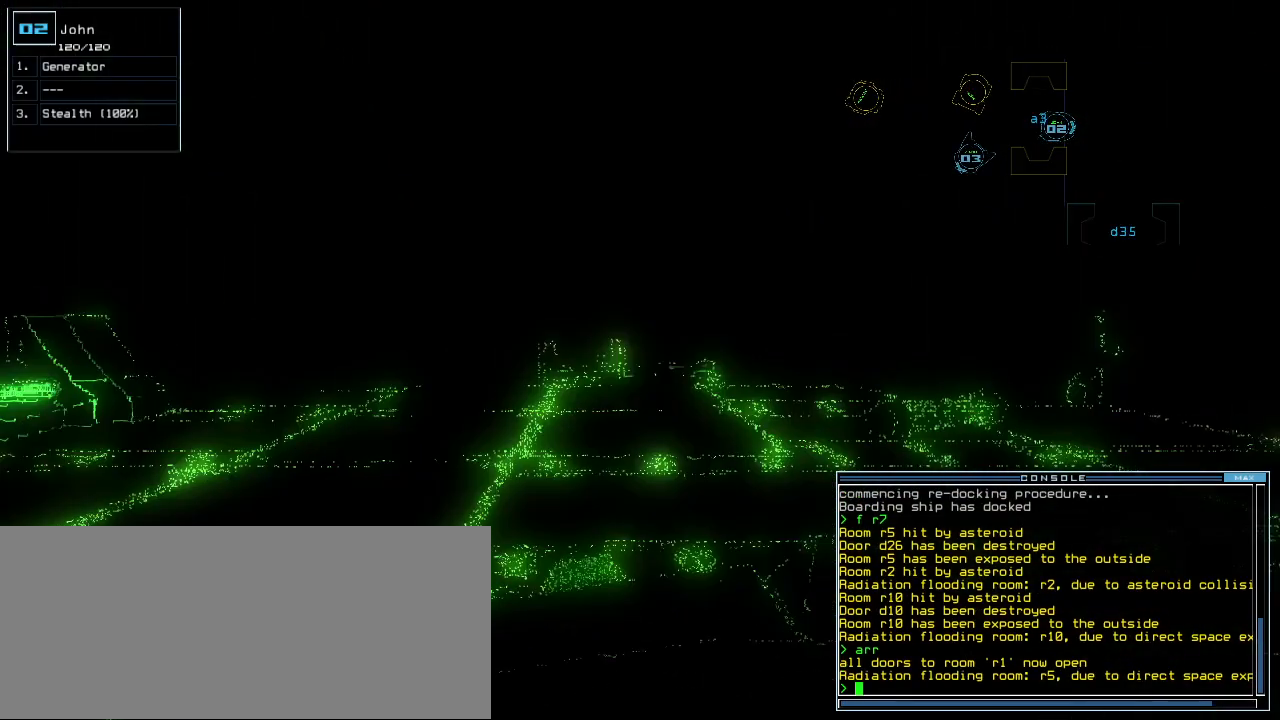
{"keys": ["up"], "events": []}
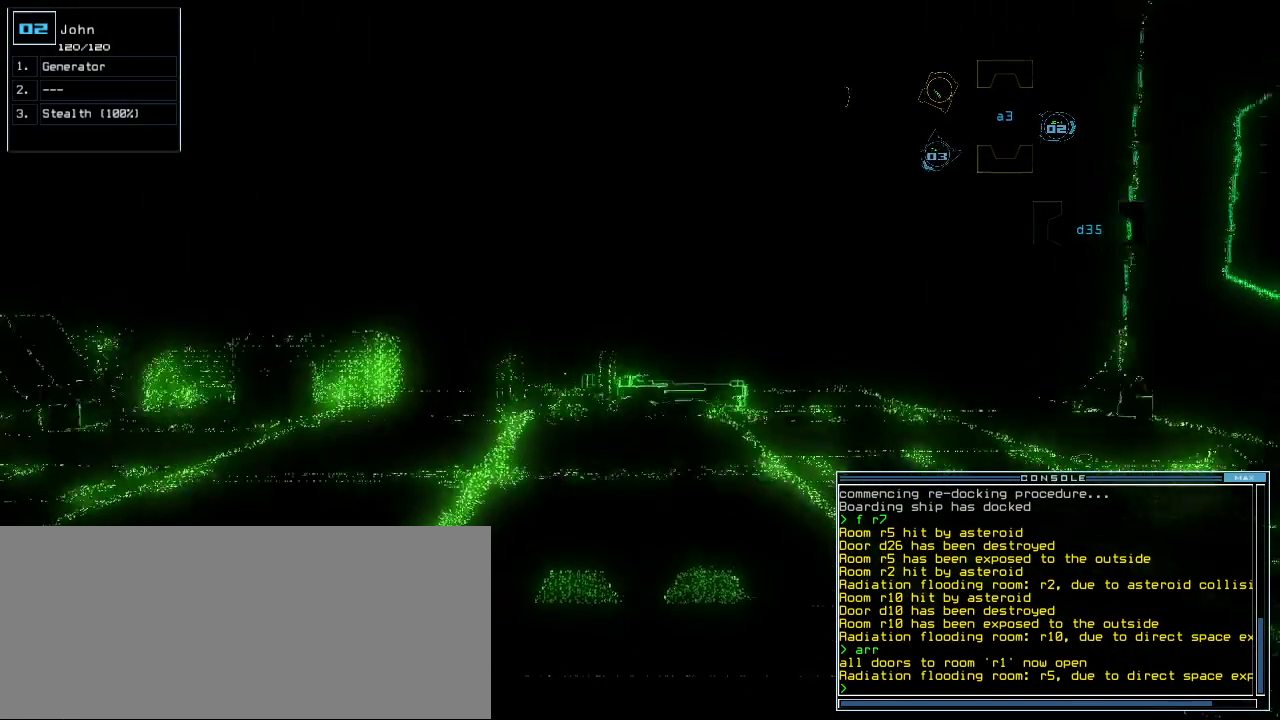
{"keys": [], "events": [[40, "right", "down"], [120, "right", "up"], [320, "space", "down"], [360, "up", "up"], [420, "space", "up"]]}